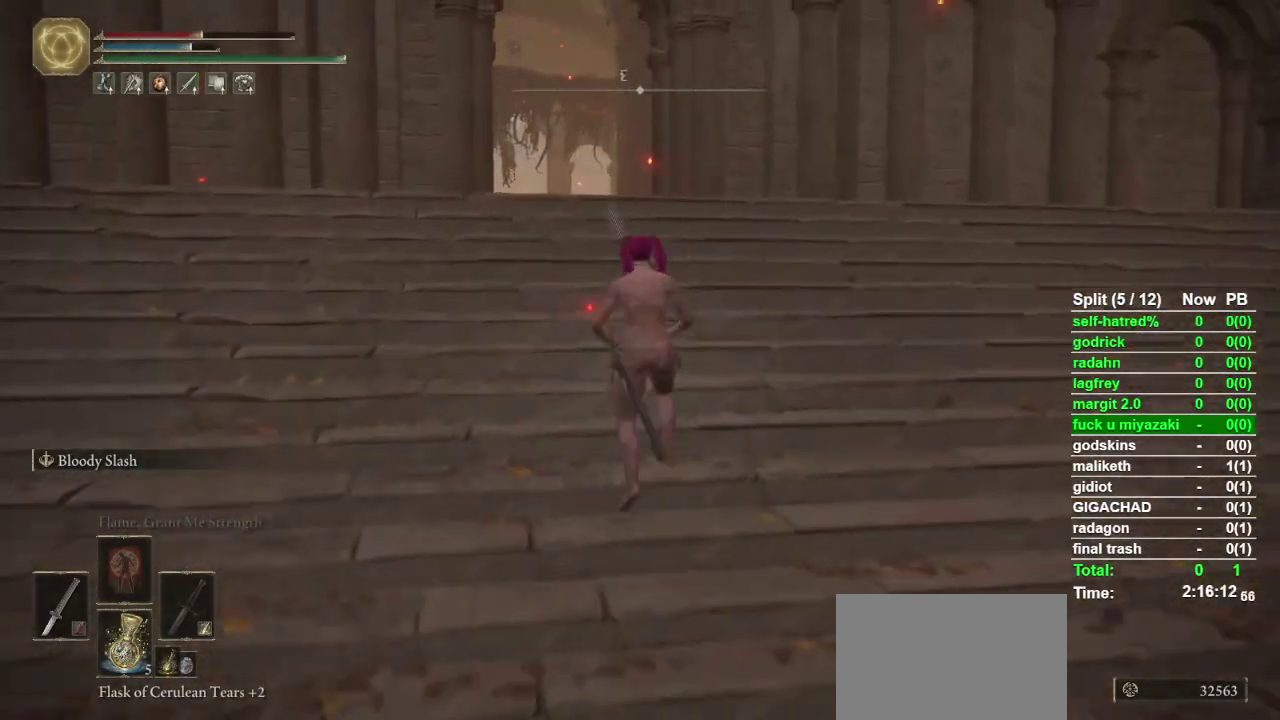
Gameplay with a controller (PlayStation layout); each line is a JSON object with the inputs held at the frame after it. "events" lists button and stick changes between this image and that frame as [ms after this image, input, new state], when the widget could be followed in between. Not read: L1 R1 TOUCHPAD.
{"buttons": [], "left_stick": "up", "right_stick": "center", "events": [[67, "L2", "up"], [200, "right_stick", "down"], [267, "right_stick", "center"]]}
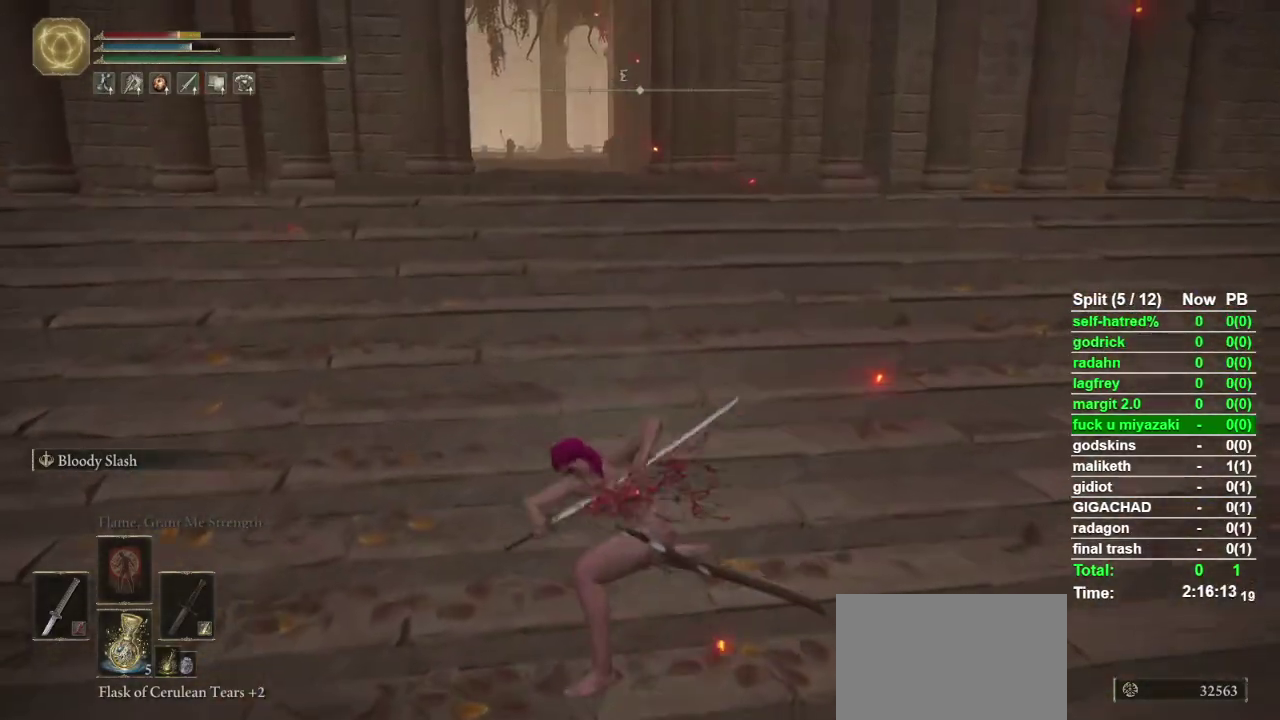
{"buttons": [], "left_stick": "up", "right_stick": "center", "events": []}
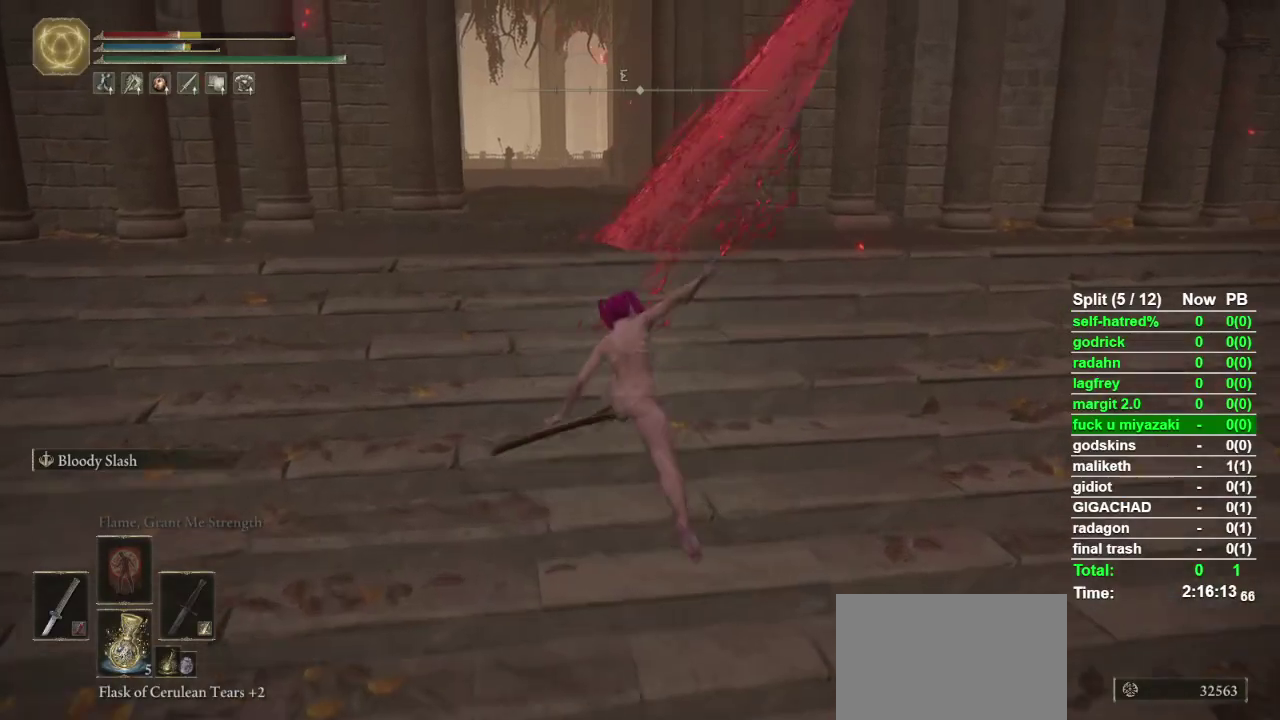
{"buttons": [], "left_stick": "center", "right_stick": "center", "events": [[33, "left_stick", "center"]]}
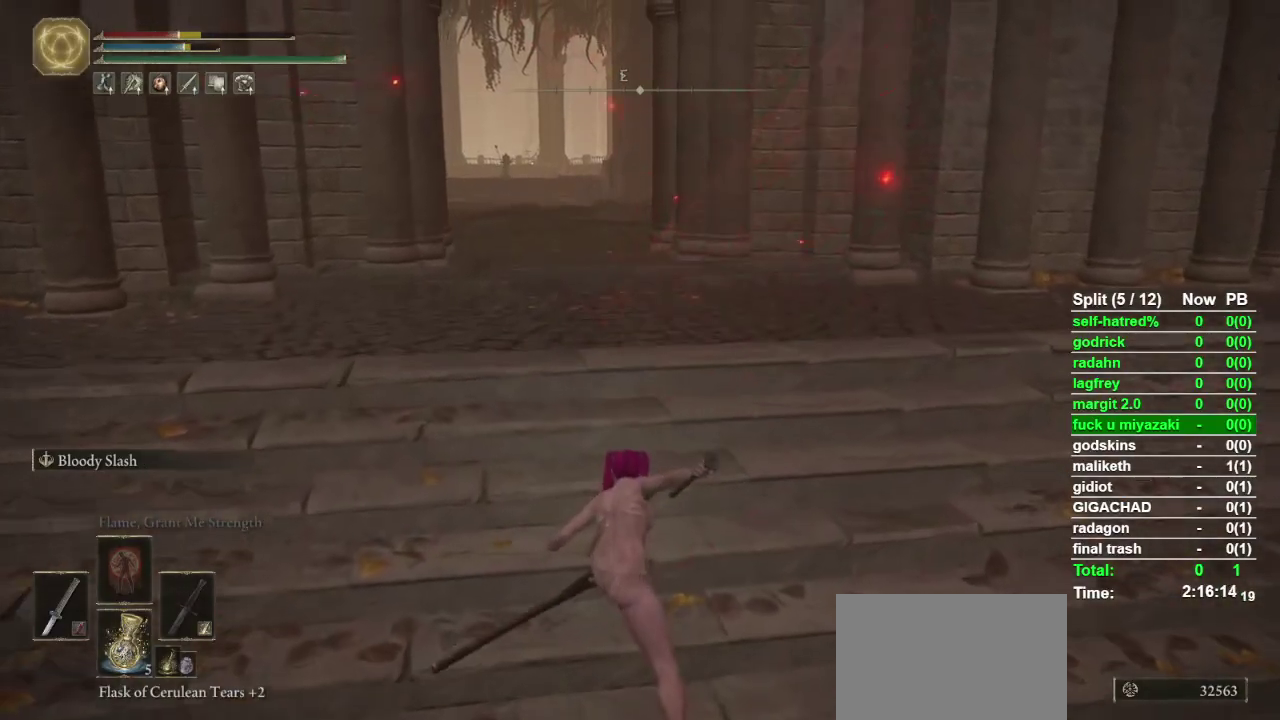
{"buttons": ["L2"], "left_stick": "center", "right_stick": "center", "events": [[433, "L2", "down"]]}
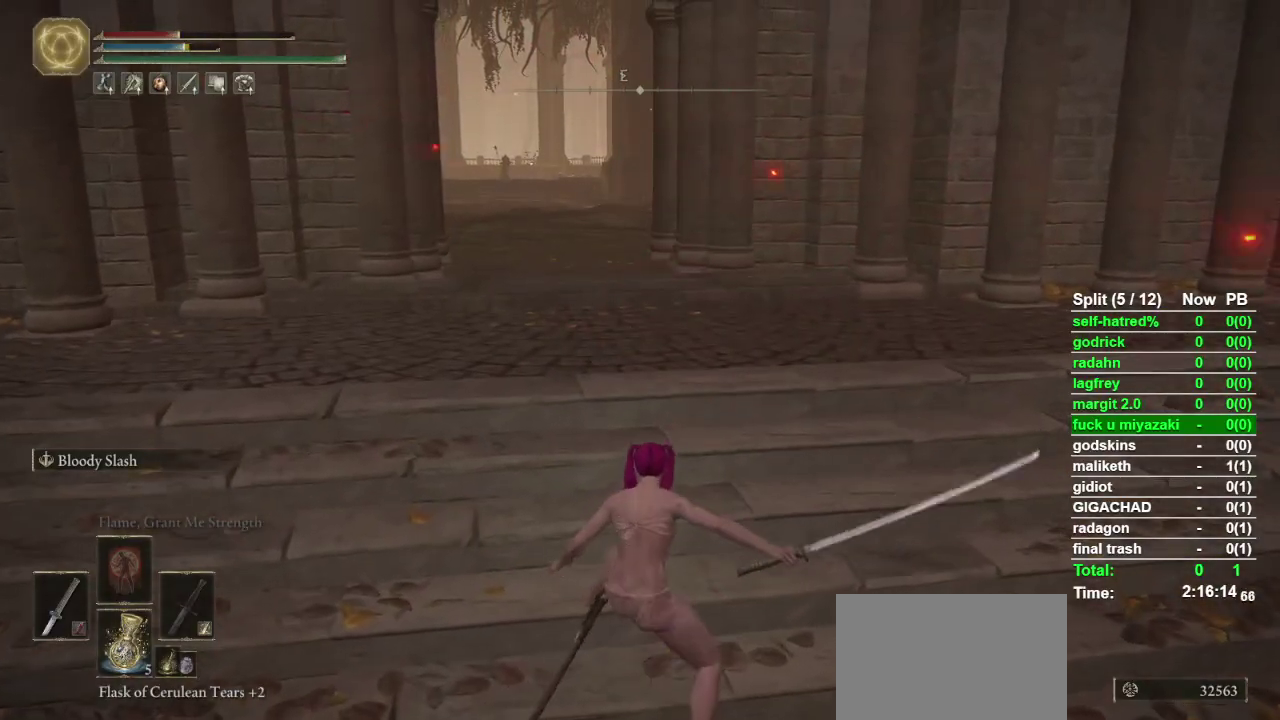
{"buttons": [], "left_stick": "center", "right_stick": "center", "events": [[133, "L2", "up"]]}
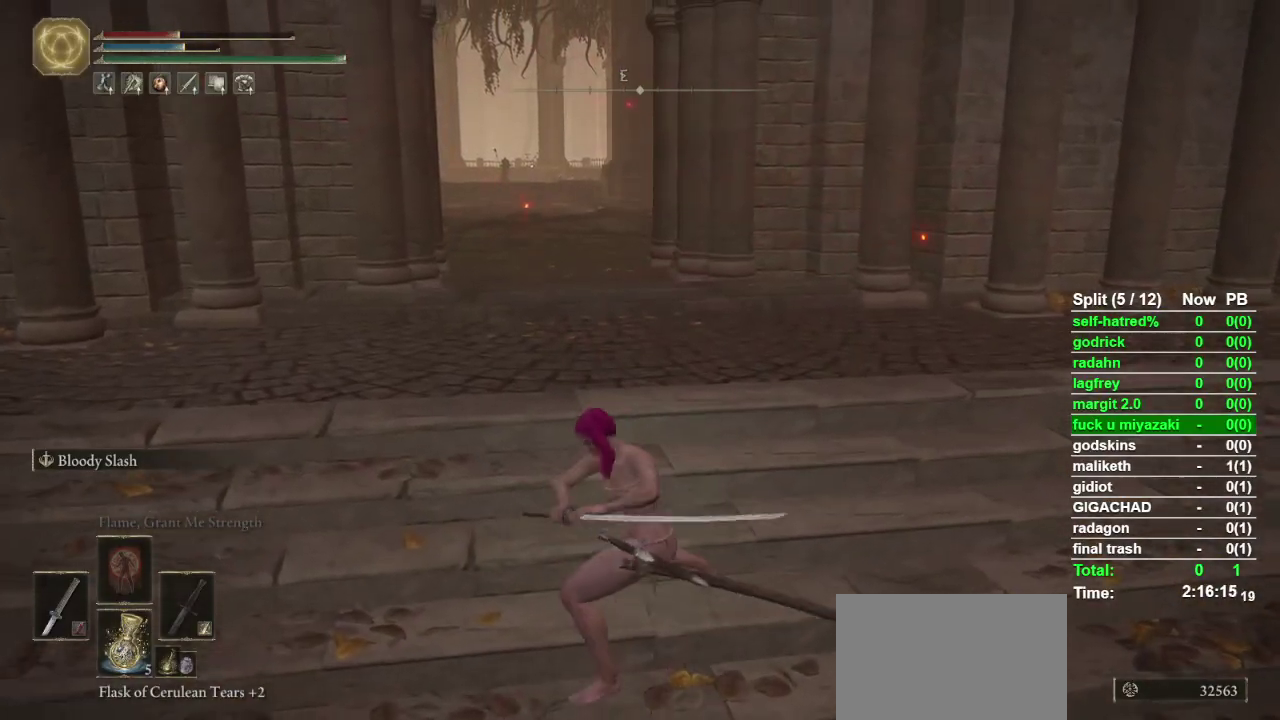
{"buttons": [], "left_stick": "up-right", "right_stick": "center", "events": [[133, "left_stick", "up-right"], [433, "right_stick", "down-left"], [500, "right_stick", "center"]]}
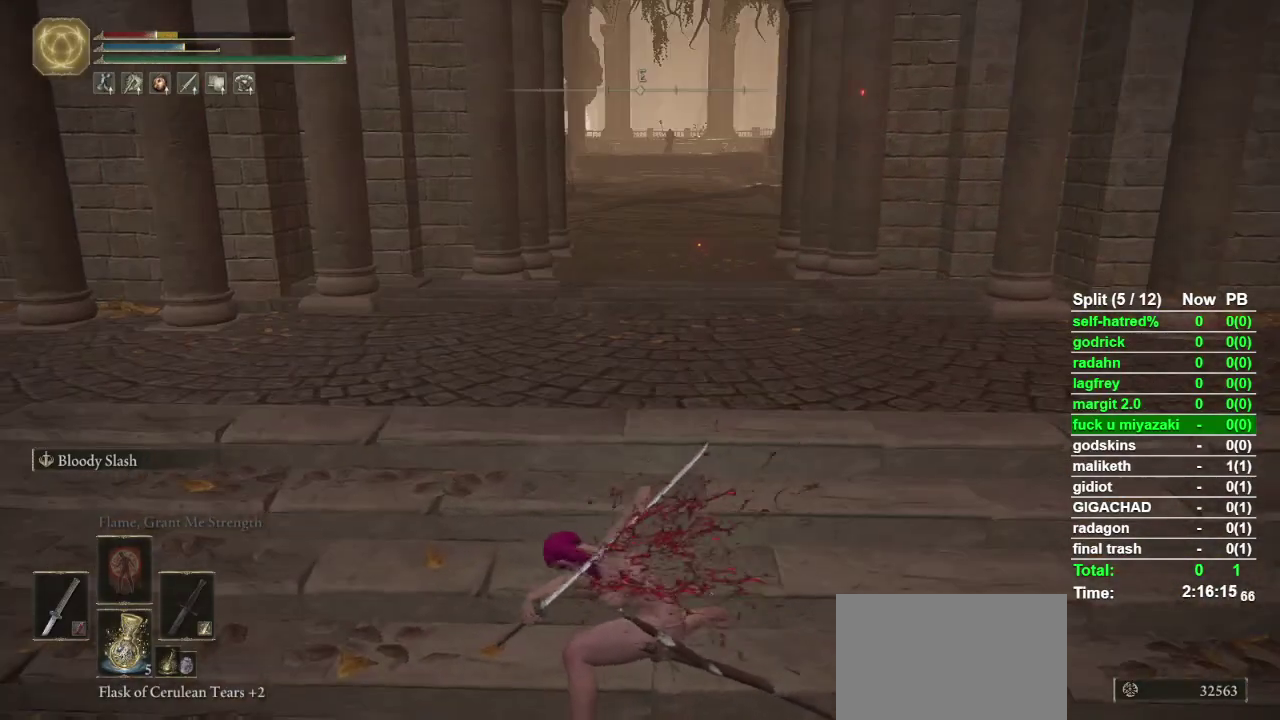
{"buttons": [], "left_stick": "center", "right_stick": "center", "events": [[500, "left_stick", "center"]]}
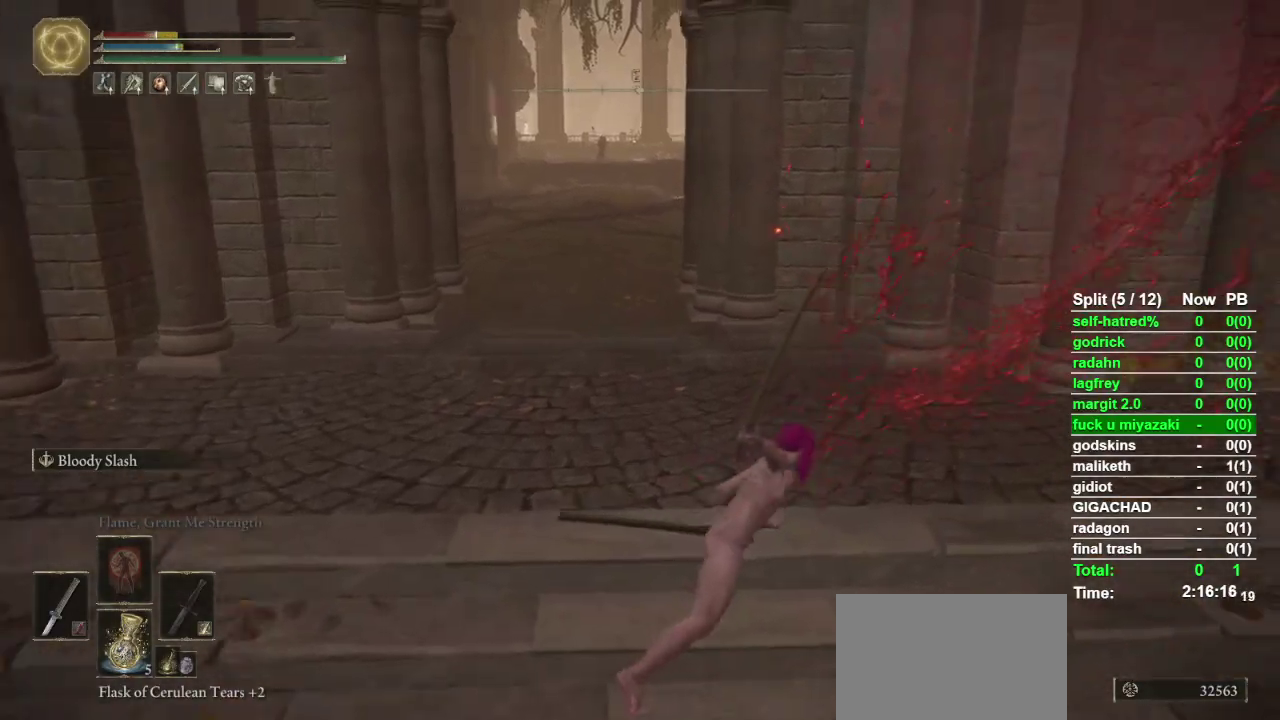
{"buttons": ["L2"], "left_stick": "center", "right_stick": "center", "events": [[467, "L2", "down"]]}